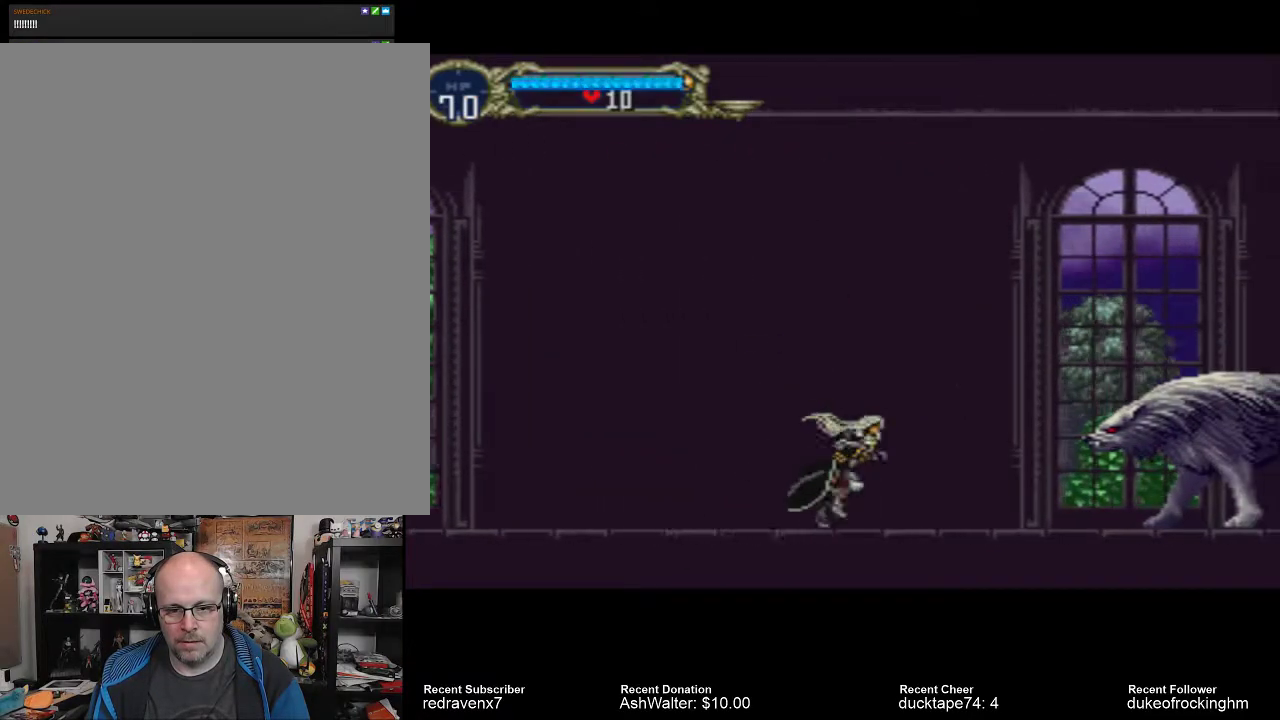
Gameplay with a controller (PlayStation layout); each line is a JSON object with the inputs held at the frame after it. "events" lists button and stick changes between this image and that frame as [ms after this image, input, new state], when the widget could be followed in between. Not read: L3 R3.
{"buttons": [], "left_stick": "center", "right_stick": "center", "events": [[100, "CROSS", "down"], [233, "CROSS", "up"]]}
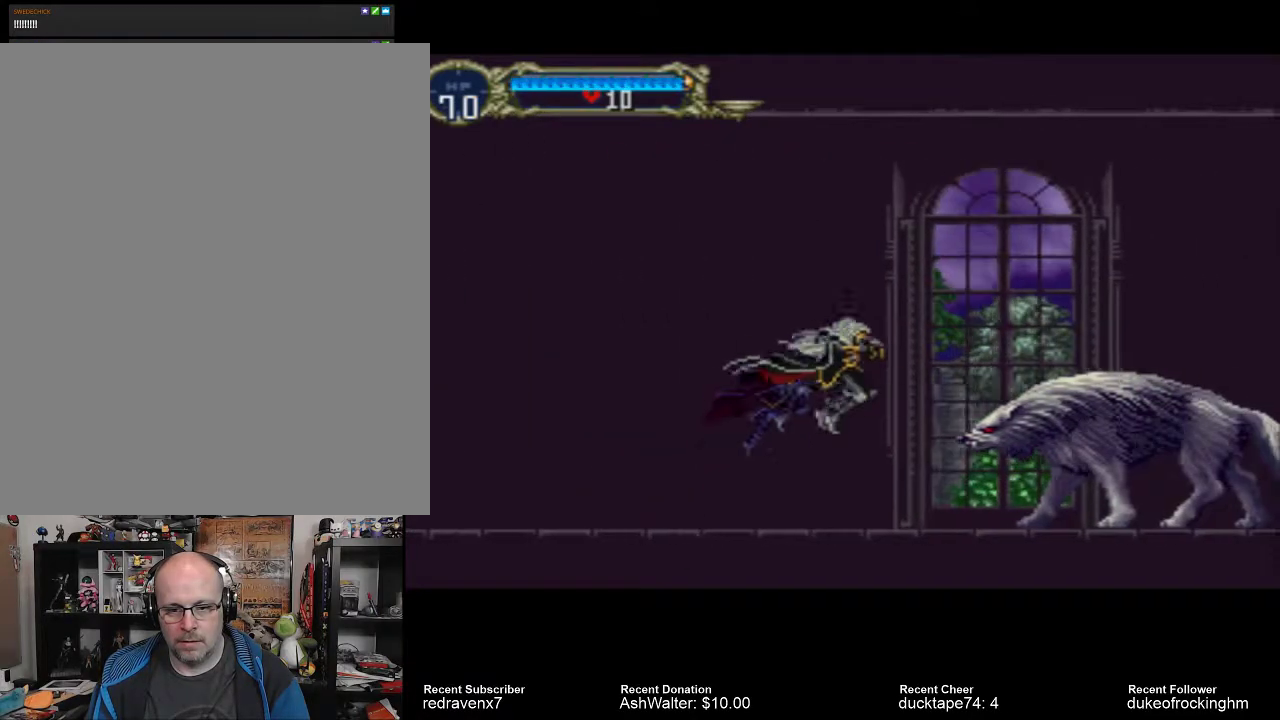
{"buttons": [], "left_stick": "center", "right_stick": "center", "events": [[67, "SQUARE", "down"], [167, "SQUARE", "up"]]}
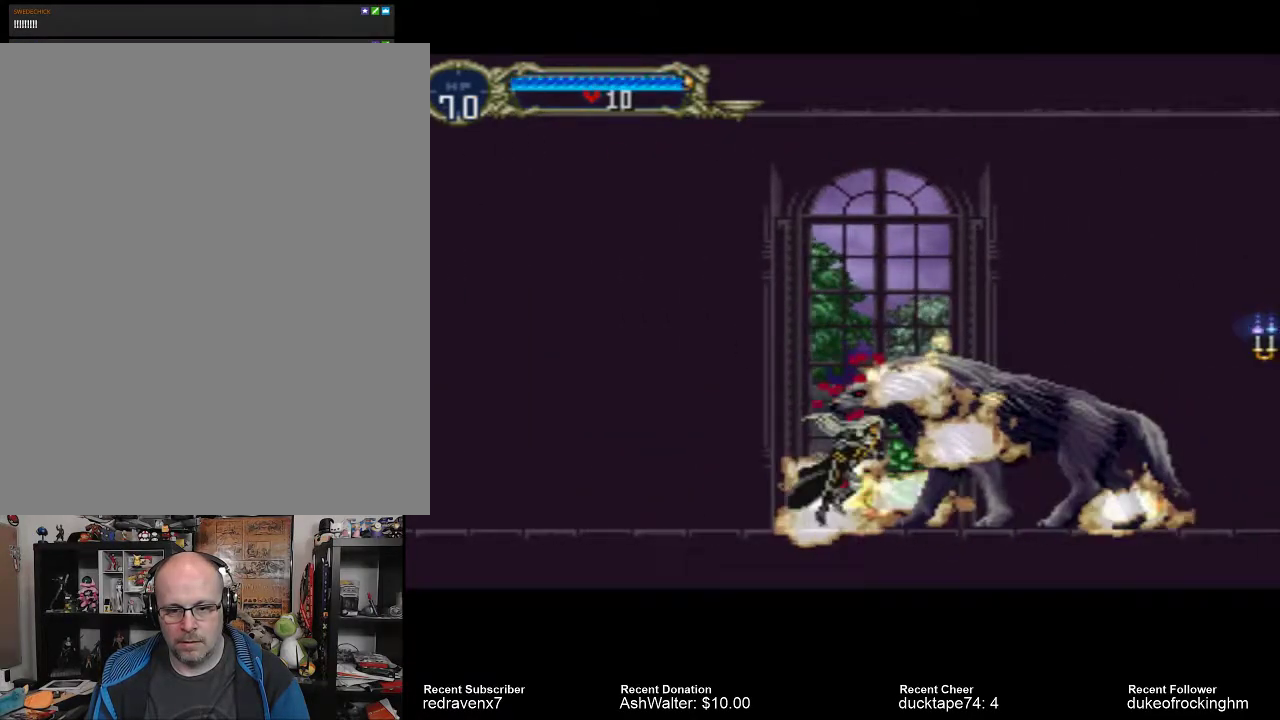
{"buttons": [], "left_stick": "center", "right_stick": "center", "events": []}
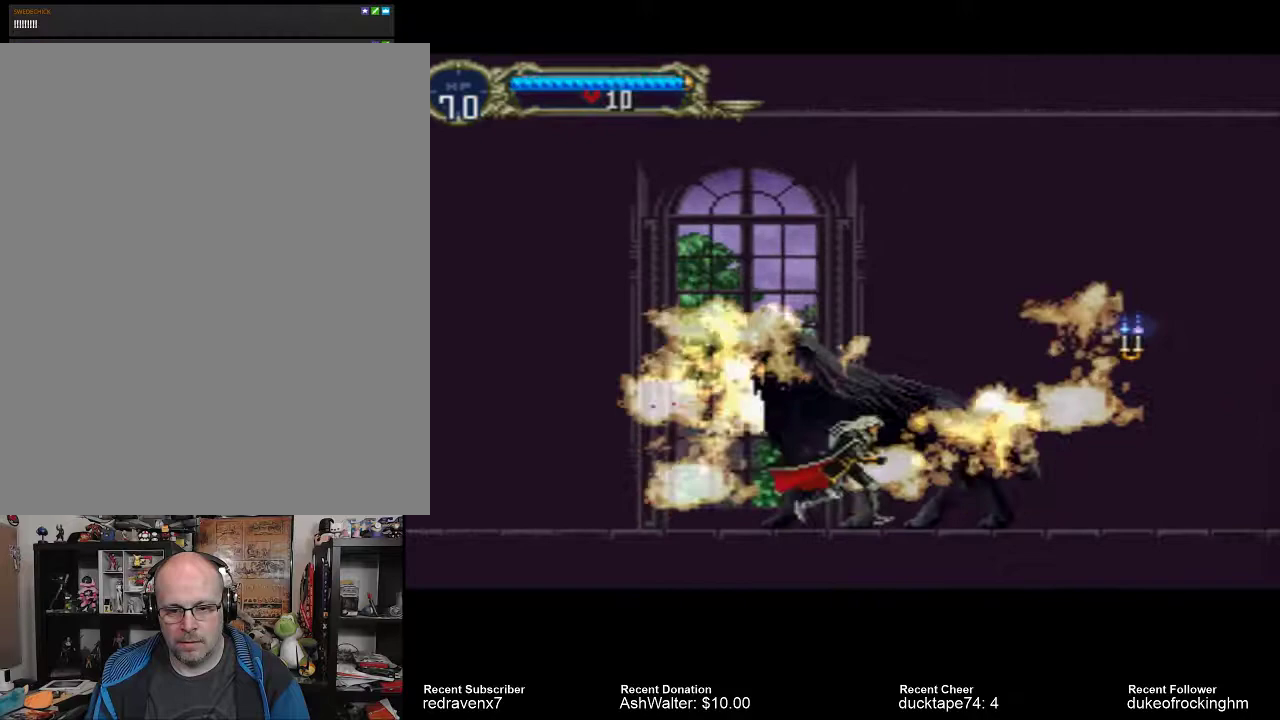
{"buttons": ["SQUARE"], "left_stick": "center", "right_stick": "center", "events": [[33, "CROSS", "down"], [333, "CROSS", "up"], [500, "SQUARE", "down"]]}
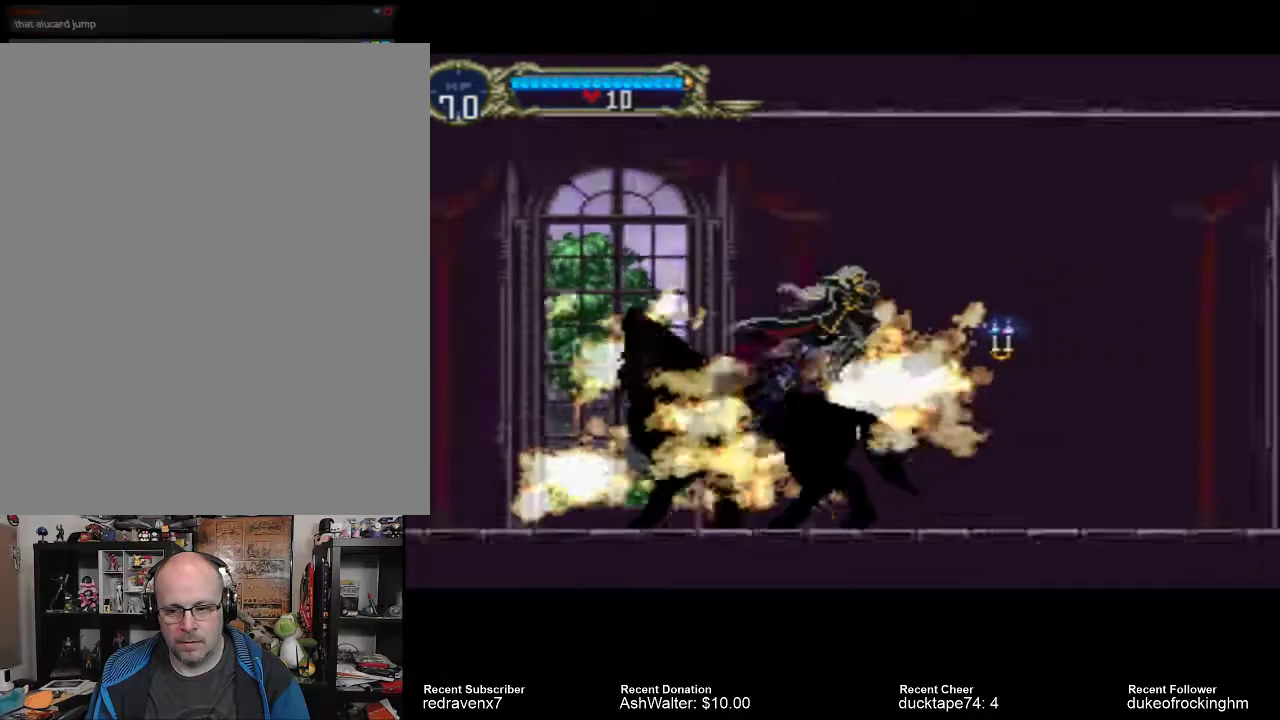
{"buttons": [], "left_stick": "center", "right_stick": "center", "events": [[67, "SQUARE", "up"]]}
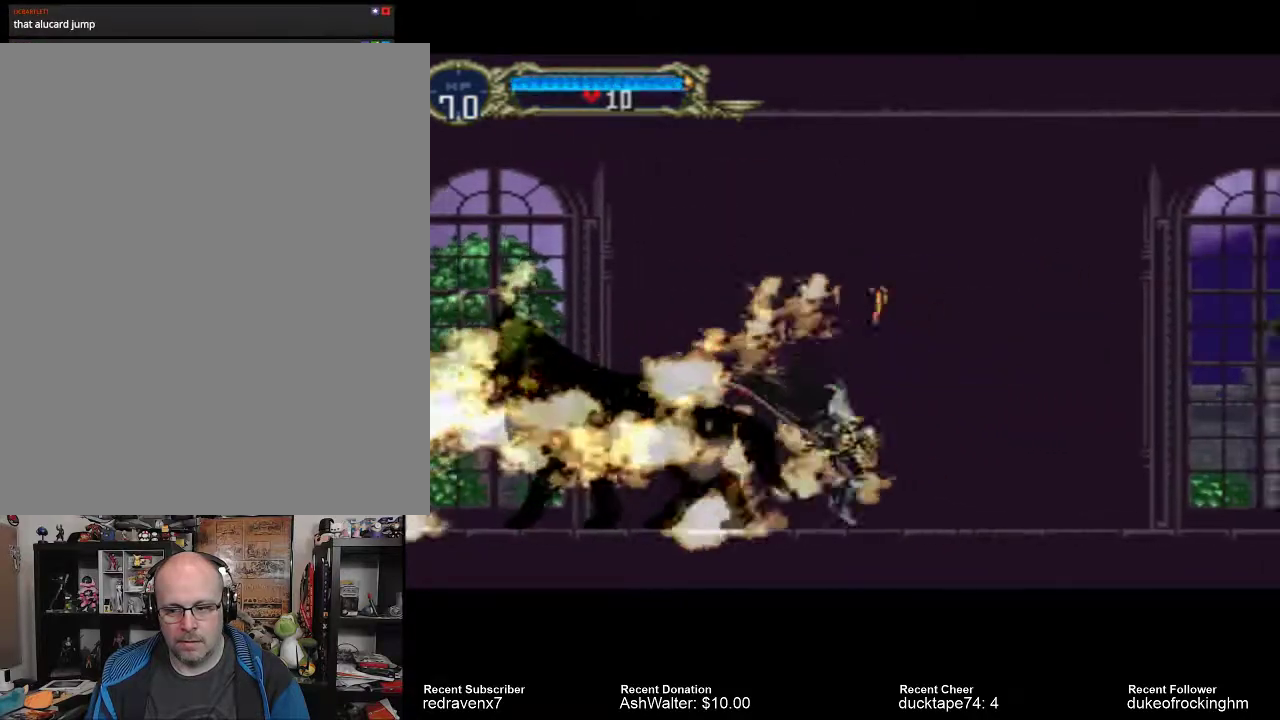
{"buttons": [], "left_stick": "center", "right_stick": "center", "events": []}
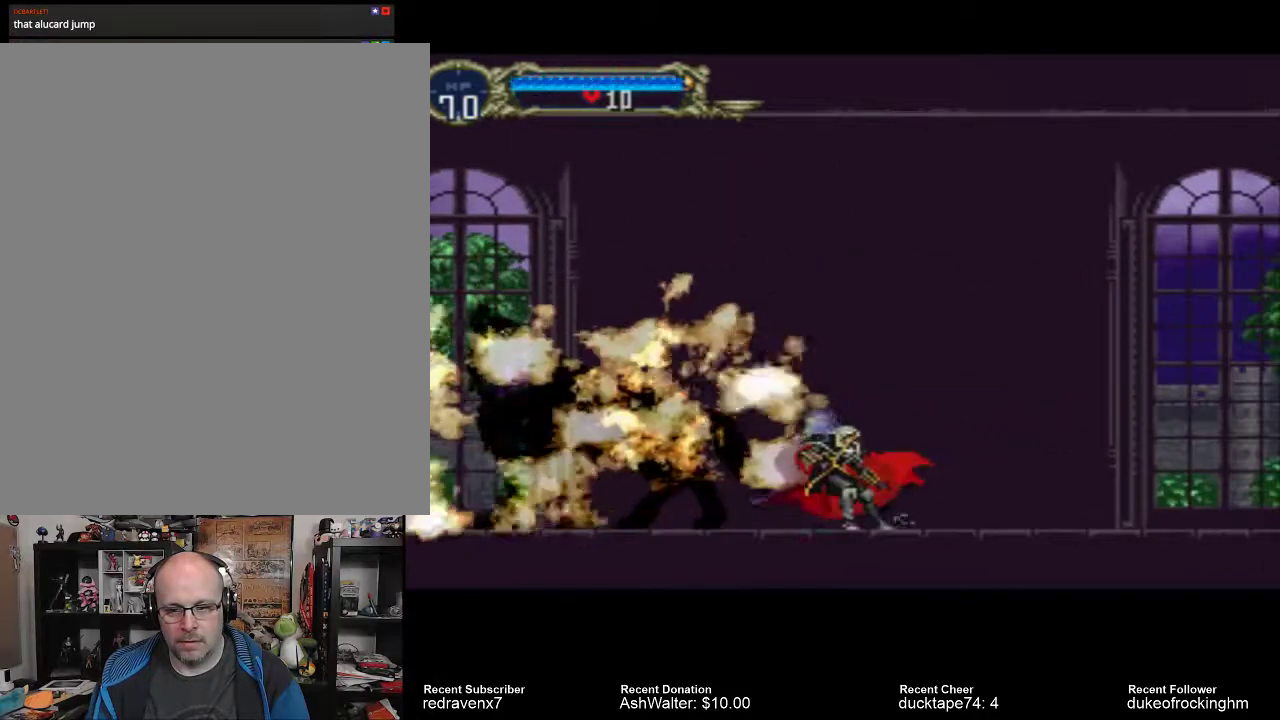
{"buttons": [], "left_stick": "center", "right_stick": "center", "events": [[267, "CROSS", "down"], [400, "CROSS", "up"]]}
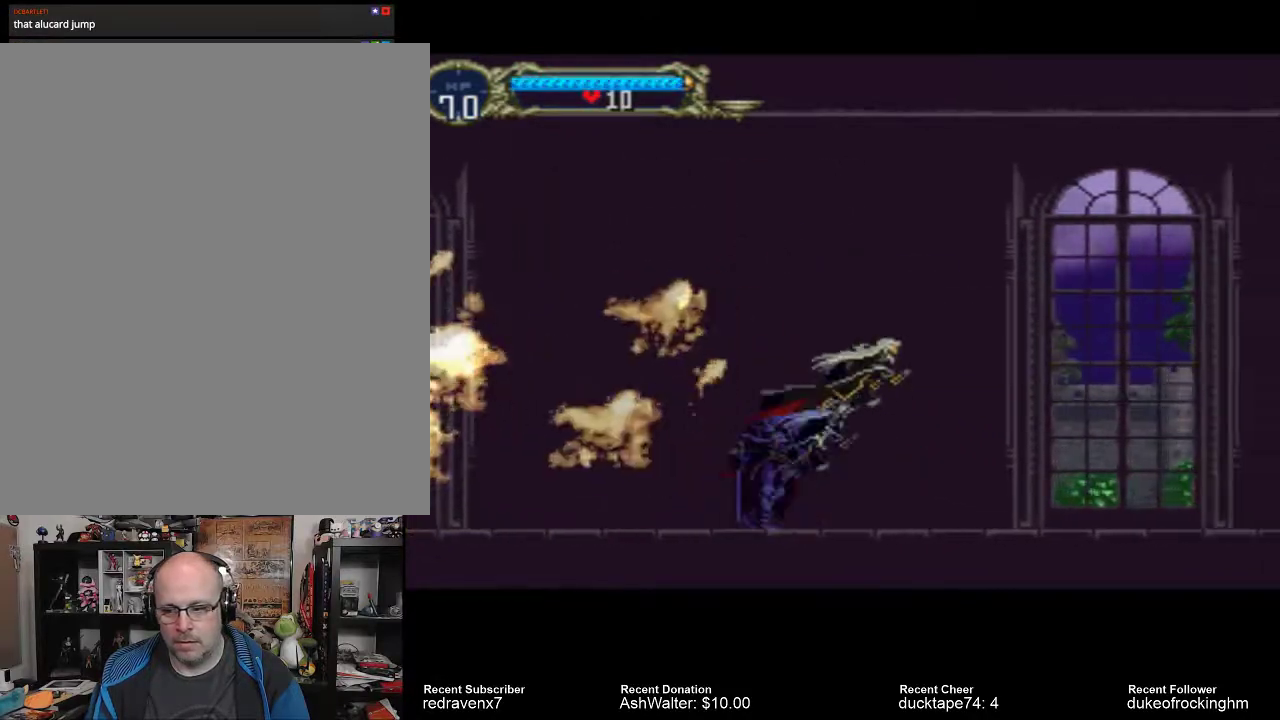
{"buttons": [], "left_stick": "center", "right_stick": "center", "events": [[33, "SQUARE", "down"], [100, "SQUARE", "up"]]}
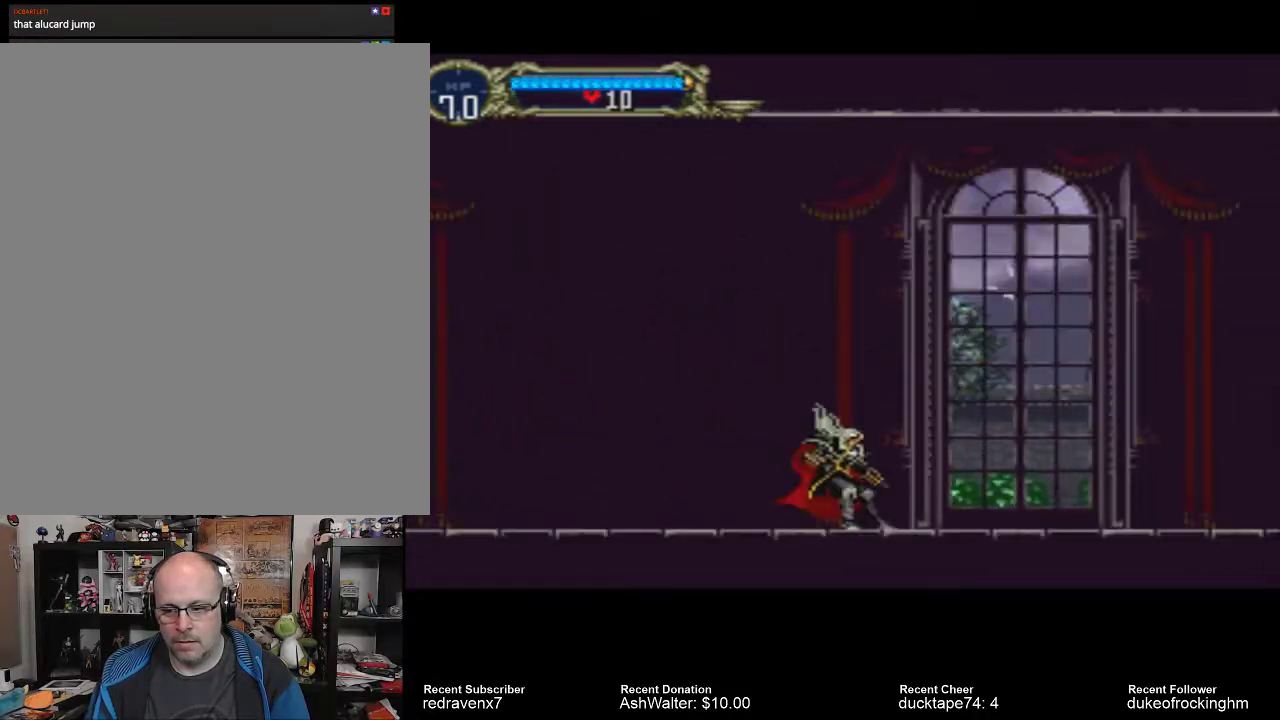
{"buttons": ["SQUARE"], "left_stick": "center", "right_stick": "center", "events": [[233, "CROSS", "down"], [367, "CROSS", "up"], [500, "SQUARE", "down"]]}
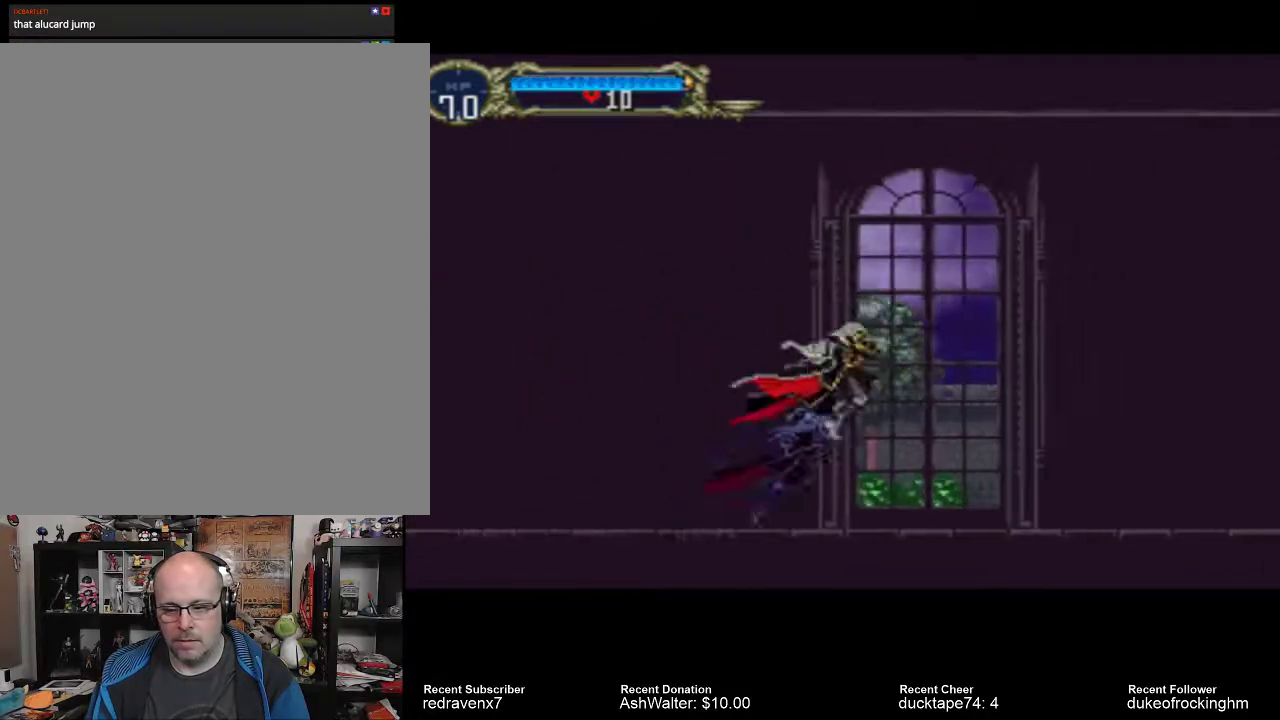
{"buttons": [], "left_stick": "center", "right_stick": "center", "events": [[67, "SQUARE", "up"]]}
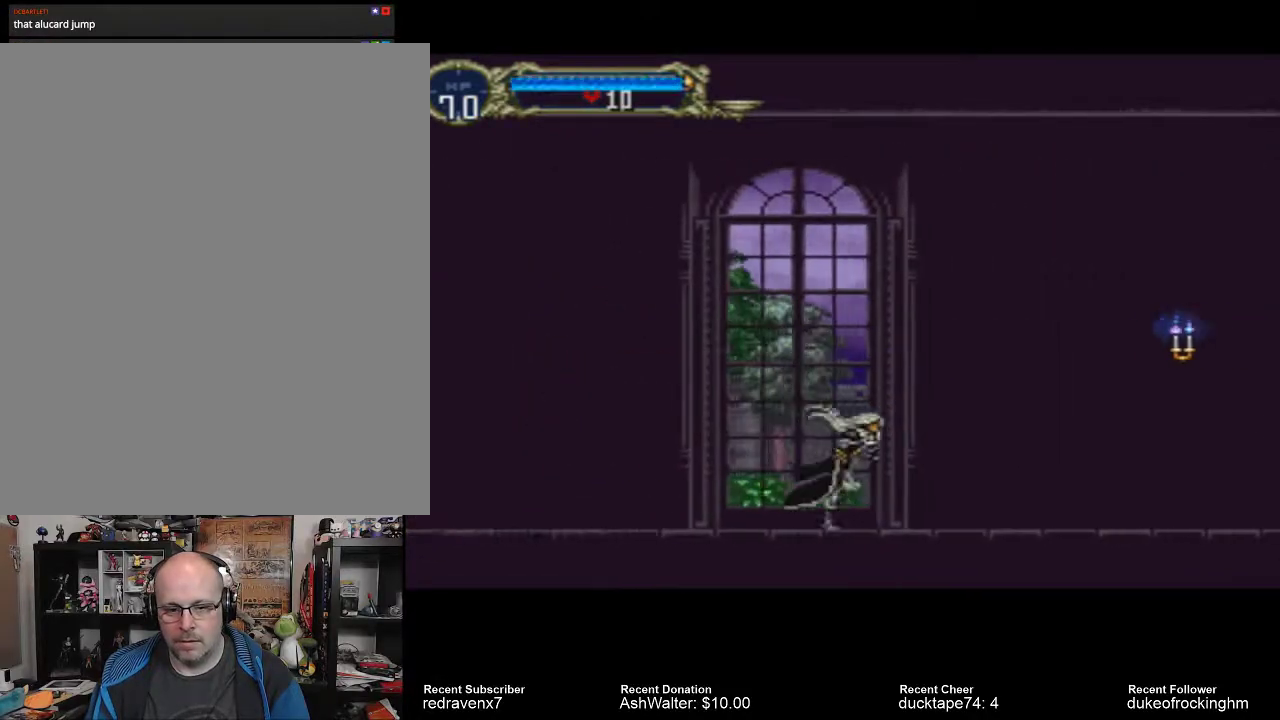
{"buttons": [], "left_stick": "center", "right_stick": "center", "events": [[100, "CROSS", "down"], [400, "CROSS", "up"]]}
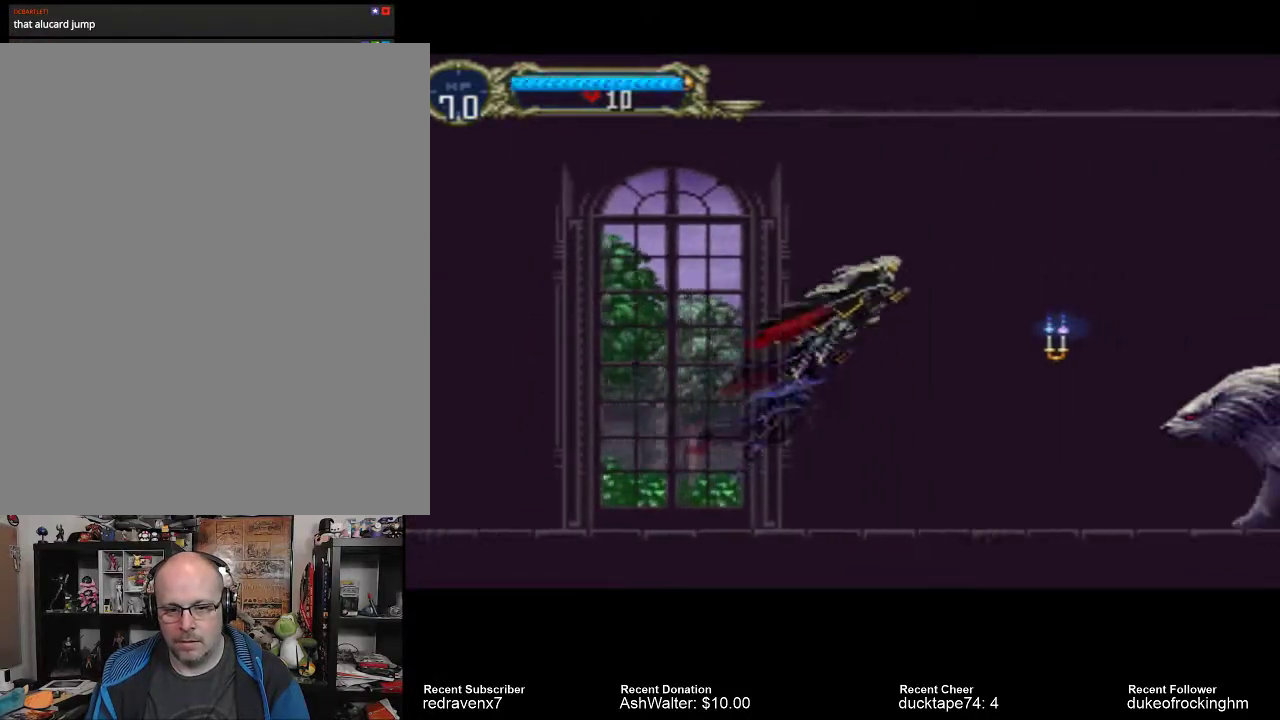
{"buttons": ["SQUARE"], "left_stick": "center", "right_stick": "center", "events": [[233, "SQUARE", "down"]]}
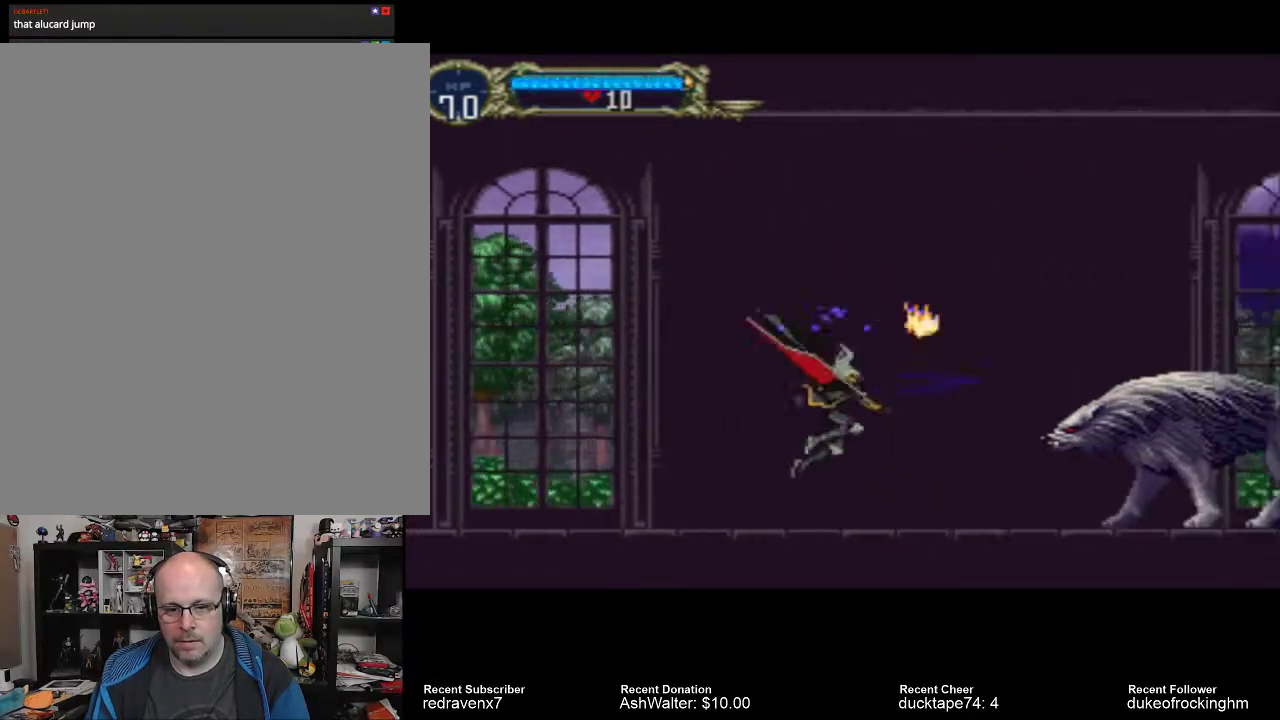
{"buttons": [], "left_stick": "center", "right_stick": "center", "events": [[33, "SQUARE", "up"], [300, "SQUARE", "down"], [433, "SQUARE", "up"]]}
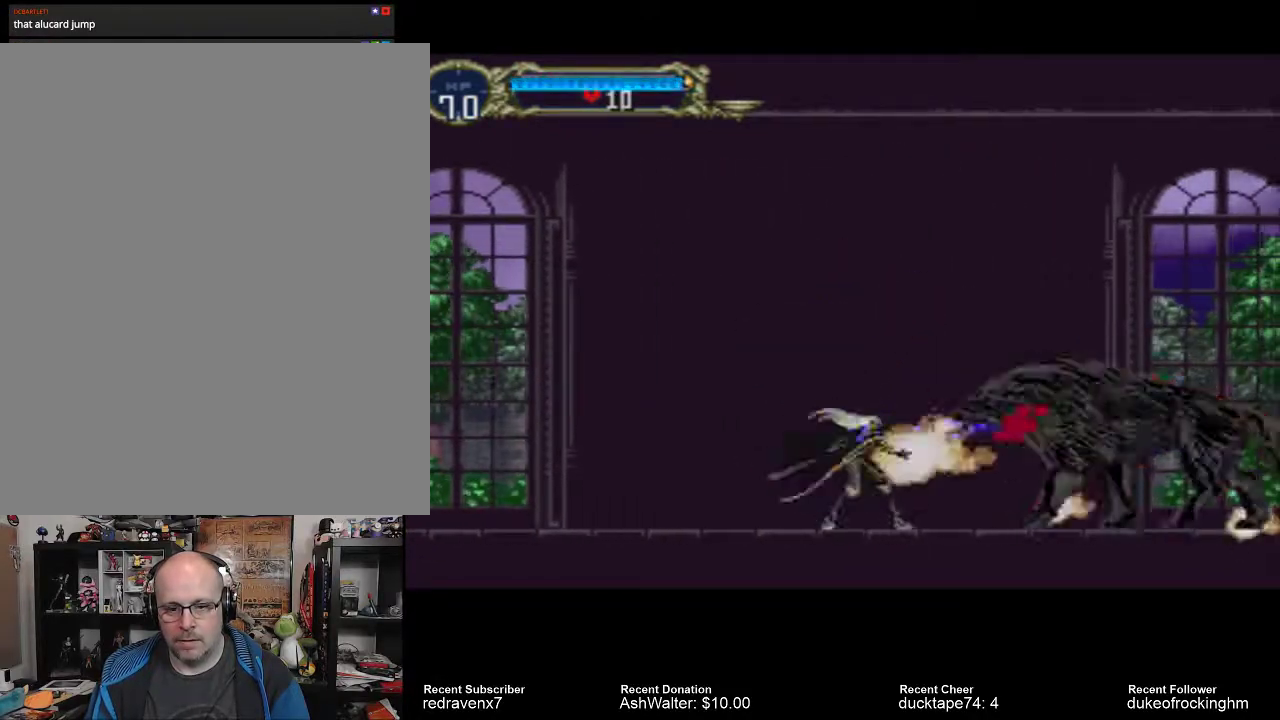
{"buttons": ["CROSS"], "left_stick": "center", "right_stick": "center", "events": [[467, "CROSS", "down"]]}
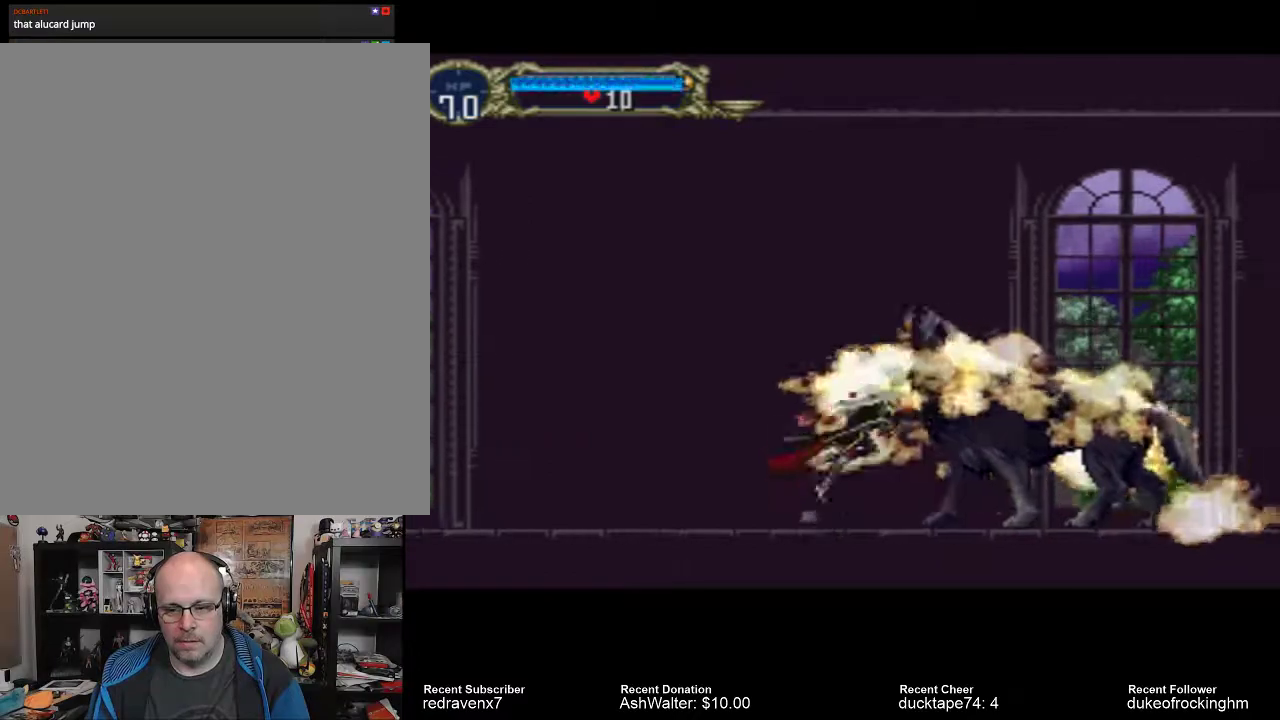
{"buttons": [], "left_stick": "center", "right_stick": "center", "events": [[200, "CROSS", "up"], [300, "SQUARE", "down"], [400, "SQUARE", "up"]]}
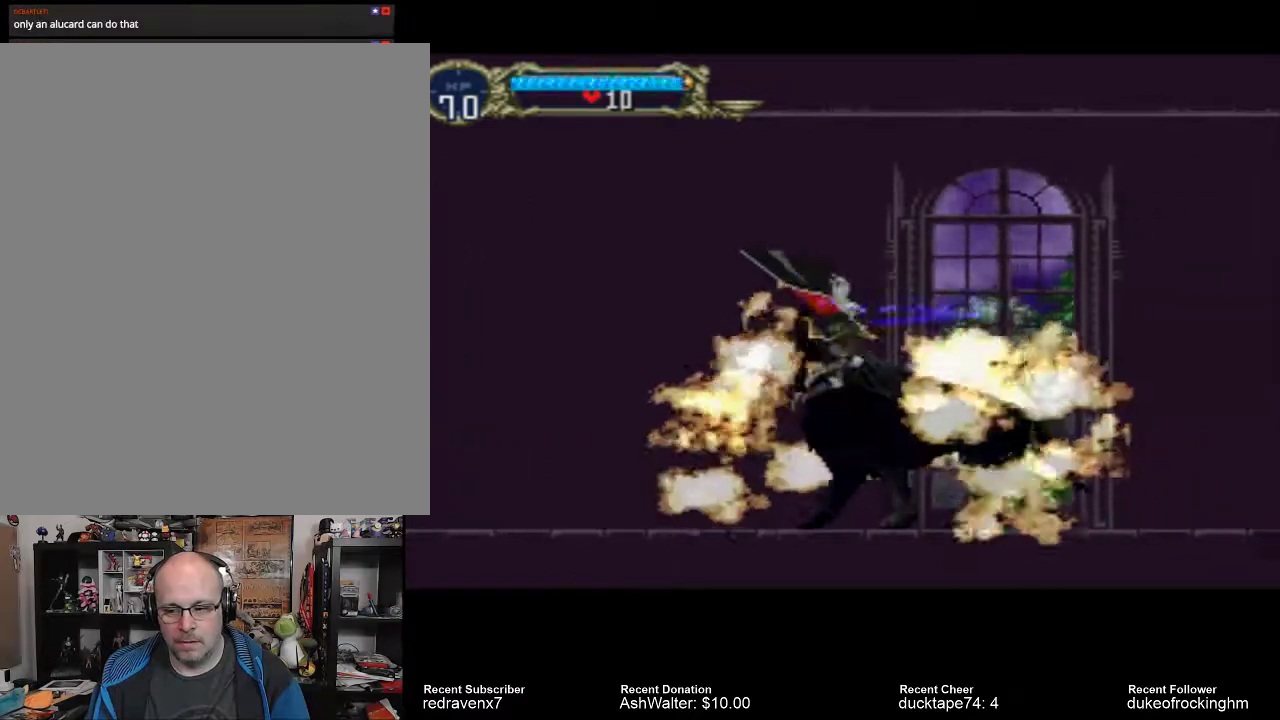
{"buttons": ["CROSS"], "left_stick": "center", "right_stick": "center", "events": [[467, "CROSS", "down"]]}
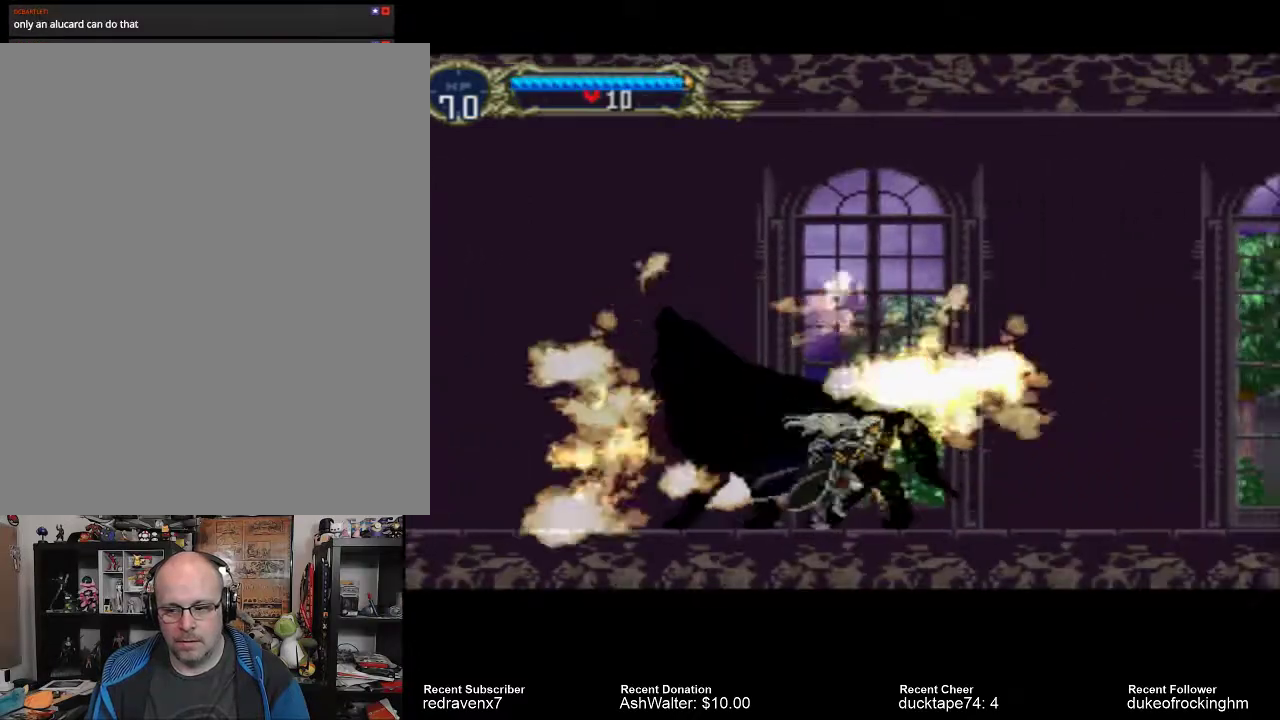
{"buttons": ["SQUARE"], "left_stick": "center", "right_stick": "center", "events": [[333, "CROSS", "up"], [467, "SQUARE", "down"]]}
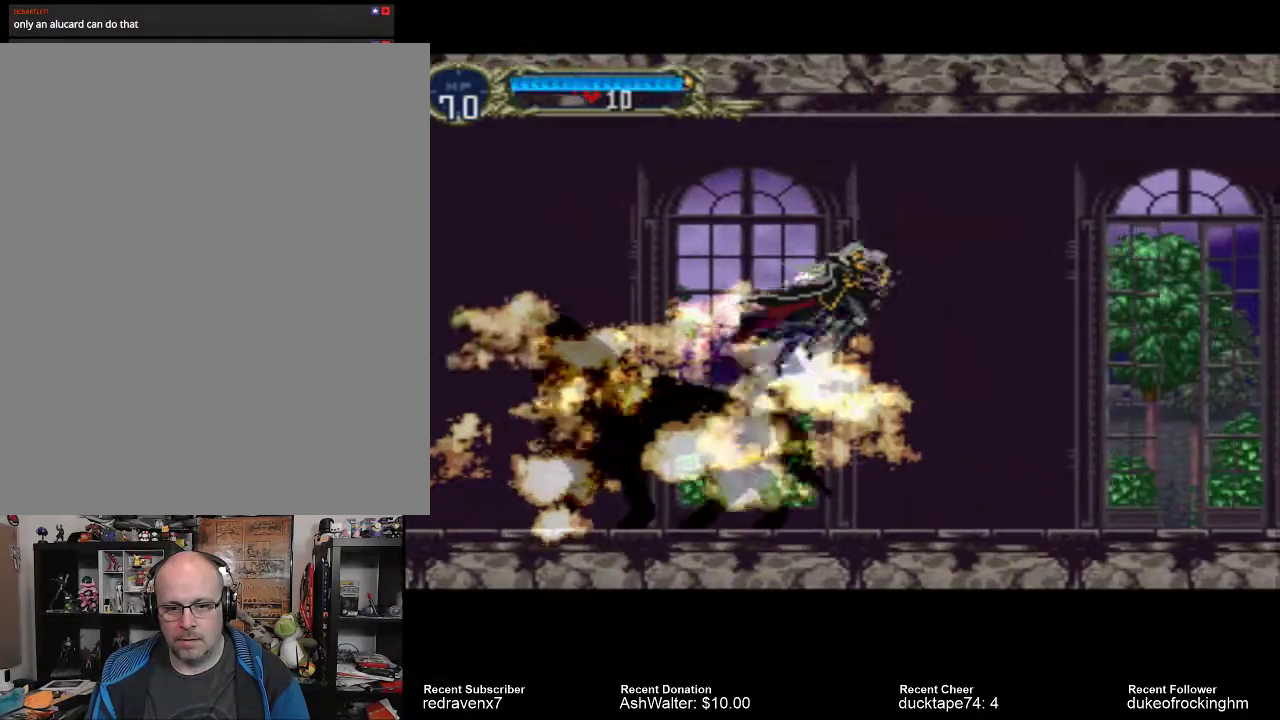
{"buttons": [], "left_stick": "center", "right_stick": "center", "events": [[67, "SQUARE", "up"]]}
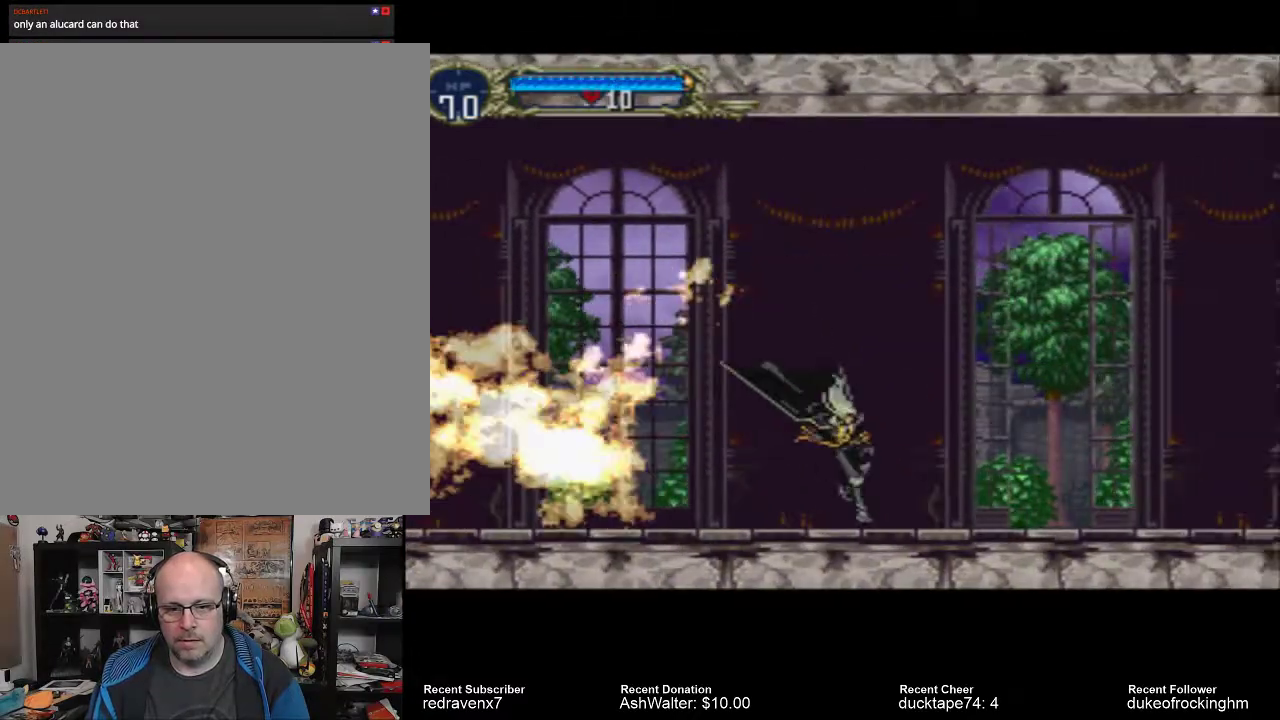
{"buttons": ["CROSS"], "left_stick": "center", "right_stick": "center", "events": [[200, "CROSS", "down"]]}
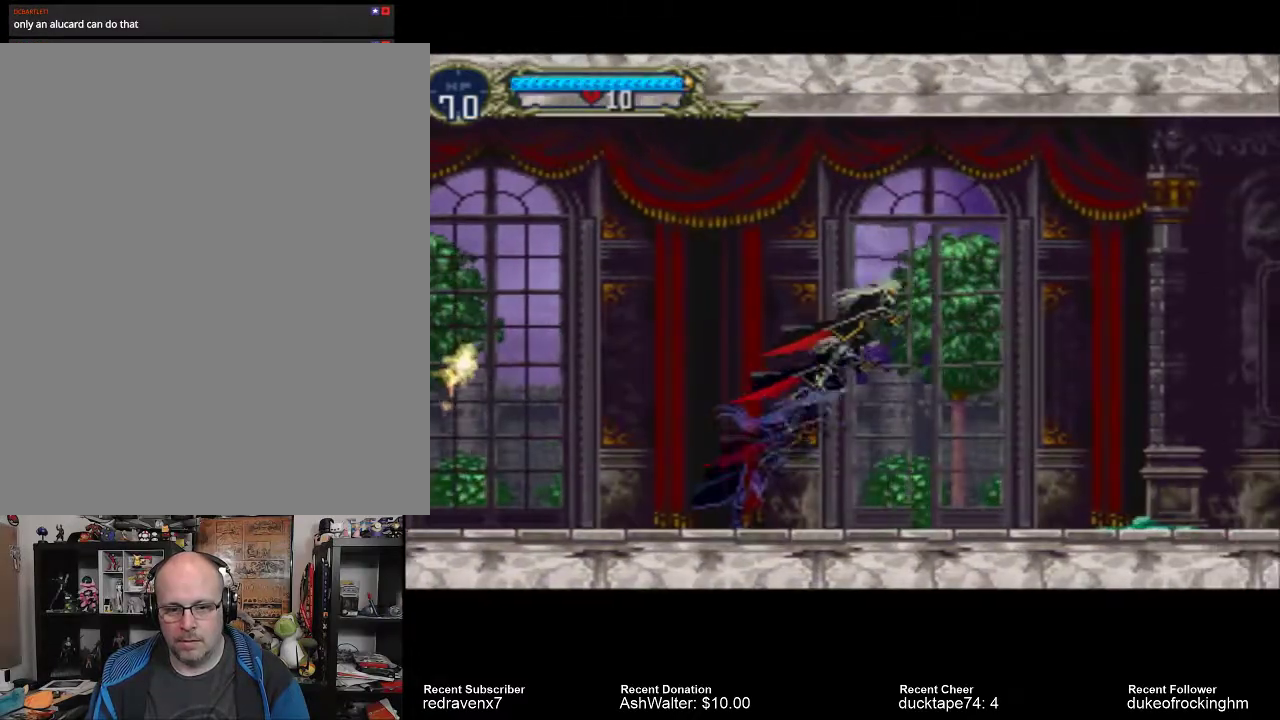
{"buttons": [], "left_stick": "center", "right_stick": "center", "events": [[100, "CROSS", "up"]]}
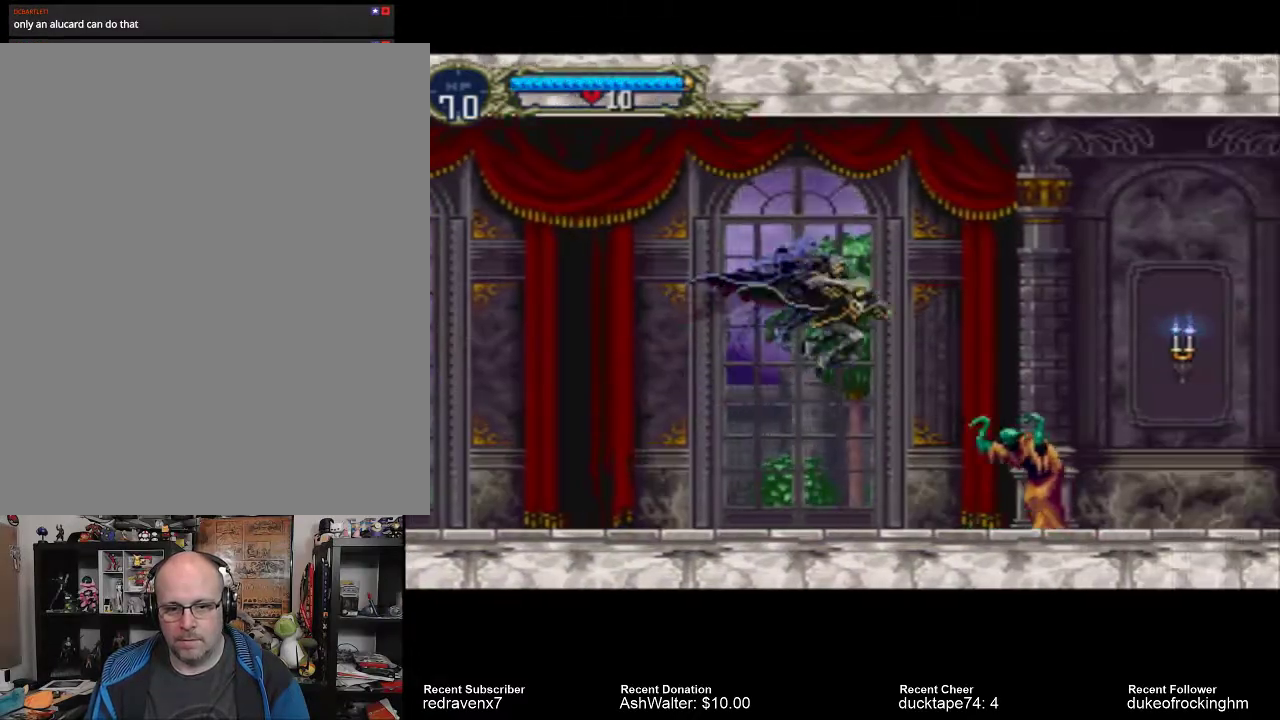
{"buttons": [], "left_stick": "center", "right_stick": "center", "events": [[200, "SQUARE", "down"], [333, "SQUARE", "up"], [400, "SQUARE", "down"], [467, "SQUARE", "up"]]}
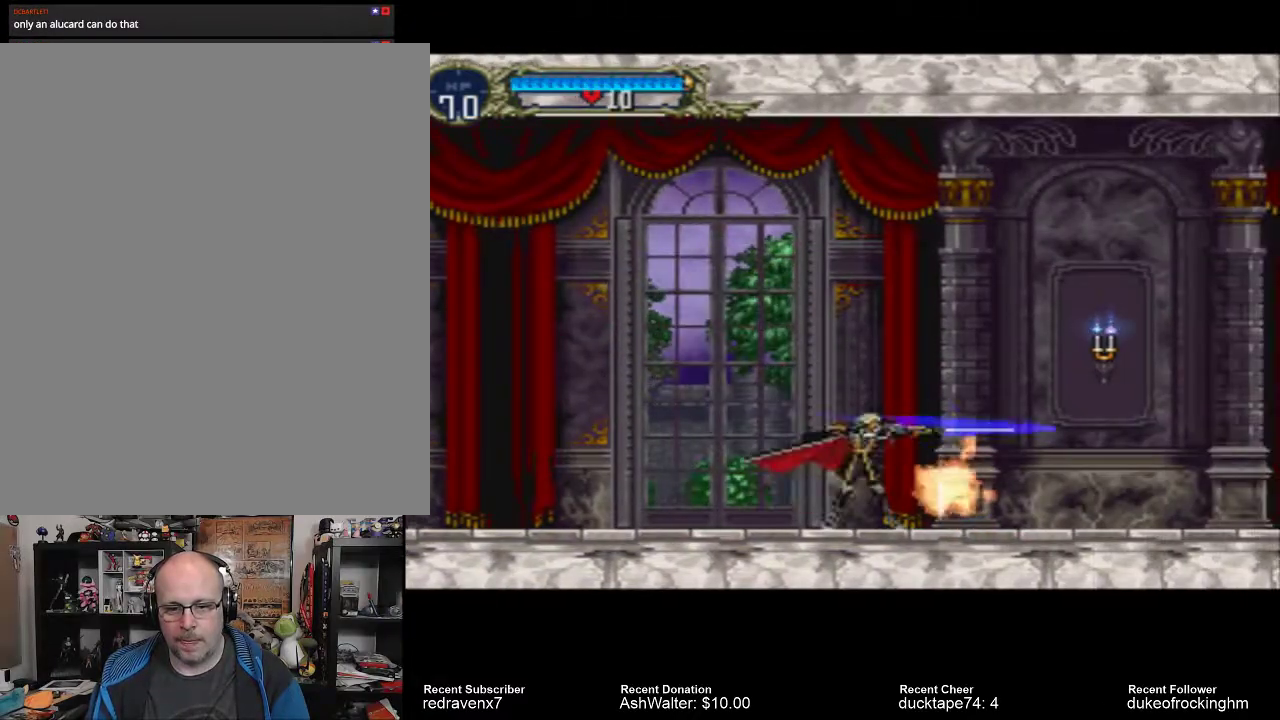
{"buttons": [], "left_stick": "center", "right_stick": "center", "events": [[67, "SQUARE", "down"], [100, "SQUARE", "up"]]}
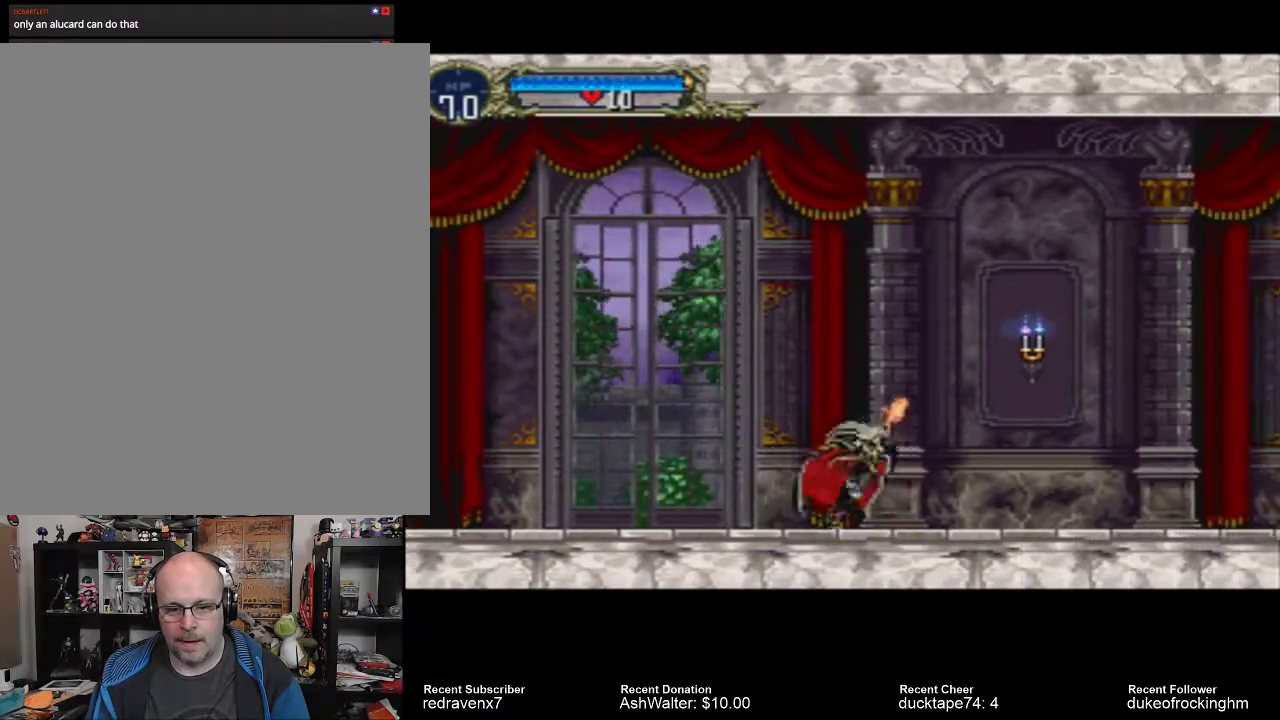
{"buttons": [], "left_stick": "center", "right_stick": "center", "events": [[133, "CROSS", "down"], [333, "CROSS", "up"], [400, "SQUARE", "down"], [467, "SQUARE", "up"]]}
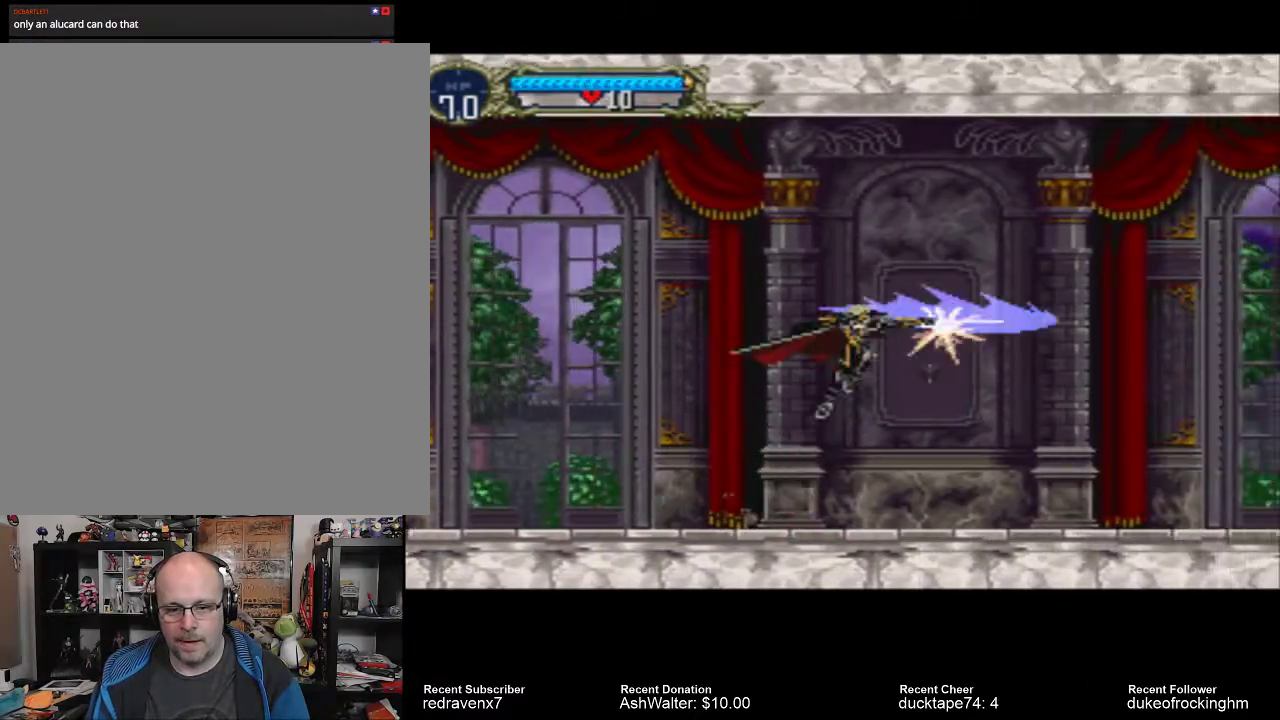
{"buttons": [], "left_stick": "center", "right_stick": "center", "events": []}
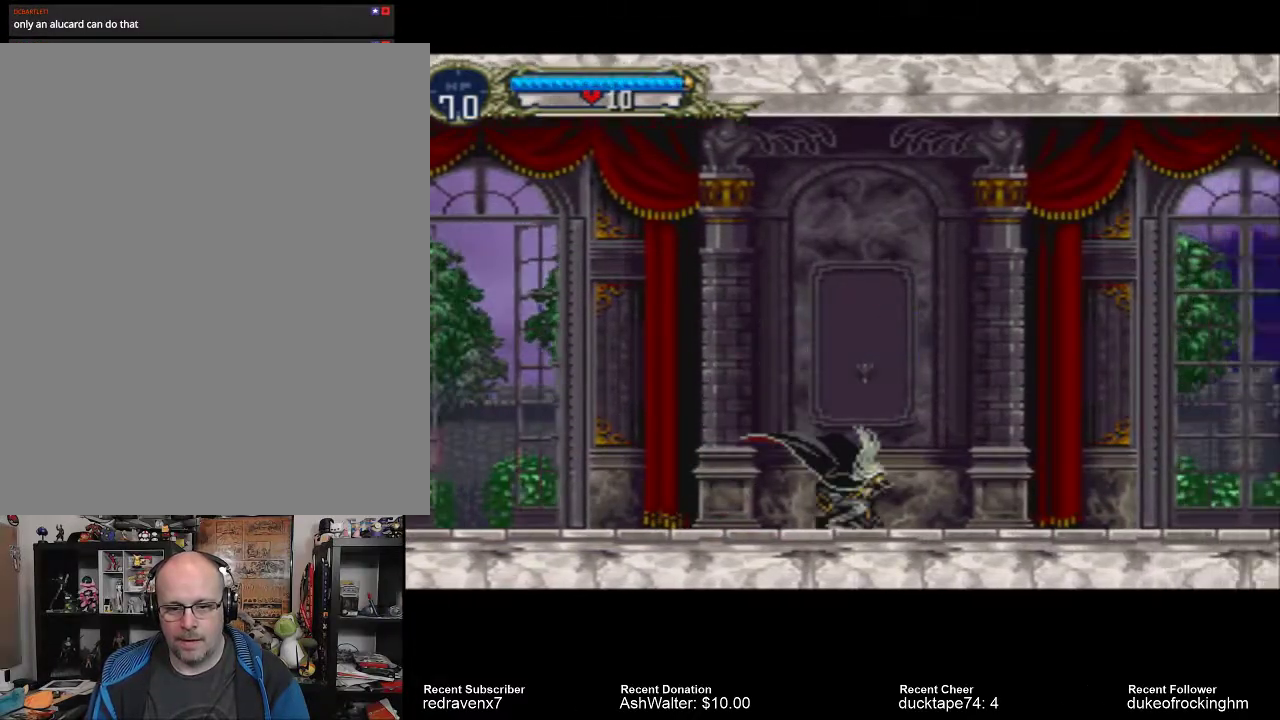
{"buttons": [], "left_stick": "center", "right_stick": "center", "events": []}
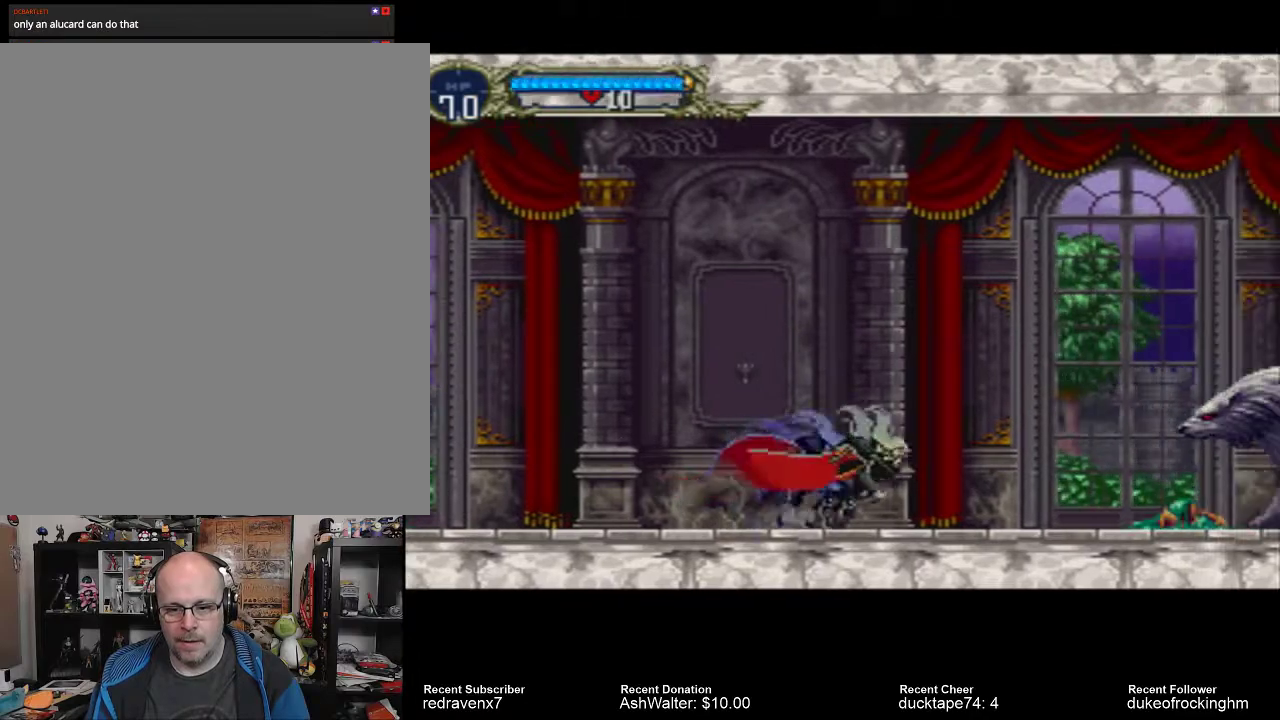
{"buttons": [], "left_stick": "center", "right_stick": "center", "events": []}
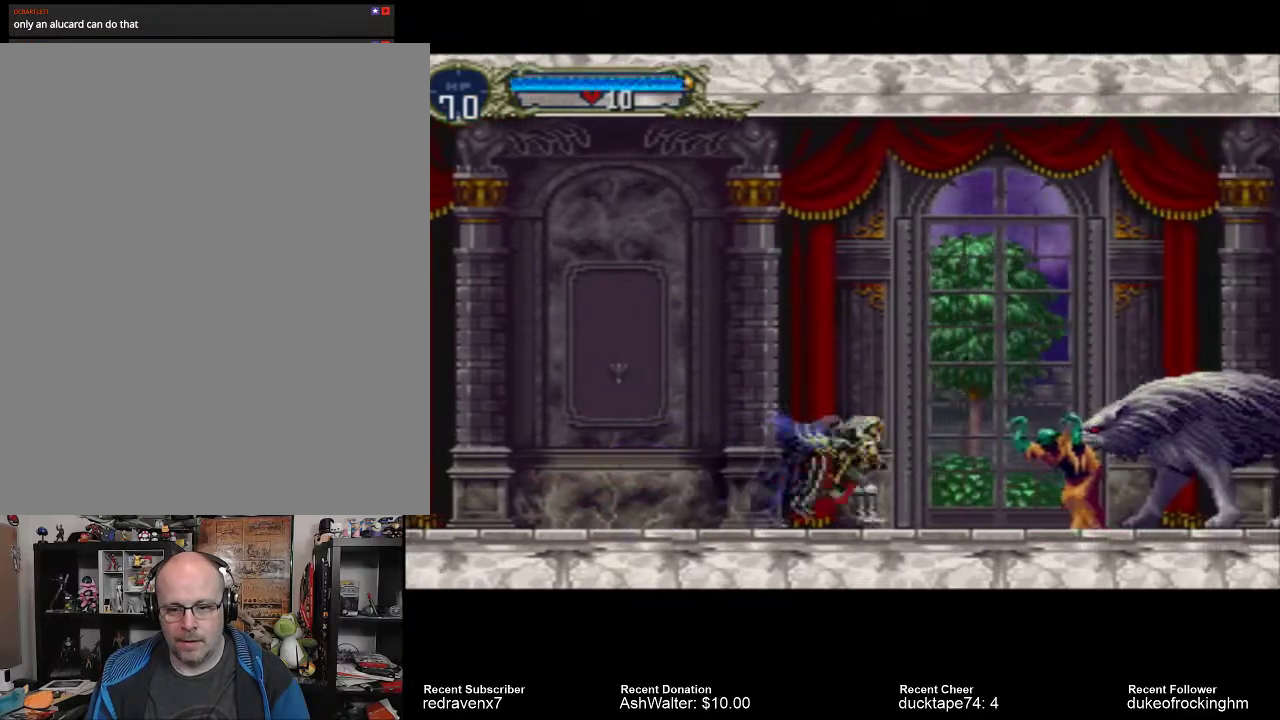
{"buttons": [], "left_stick": "center", "right_stick": "center", "events": [[33, "SQUARE", "down"], [100, "SQUARE", "up"], [200, "SQUARE", "down"], [300, "SQUARE", "up"], [400, "SQUARE", "down"], [500, "SQUARE", "up"]]}
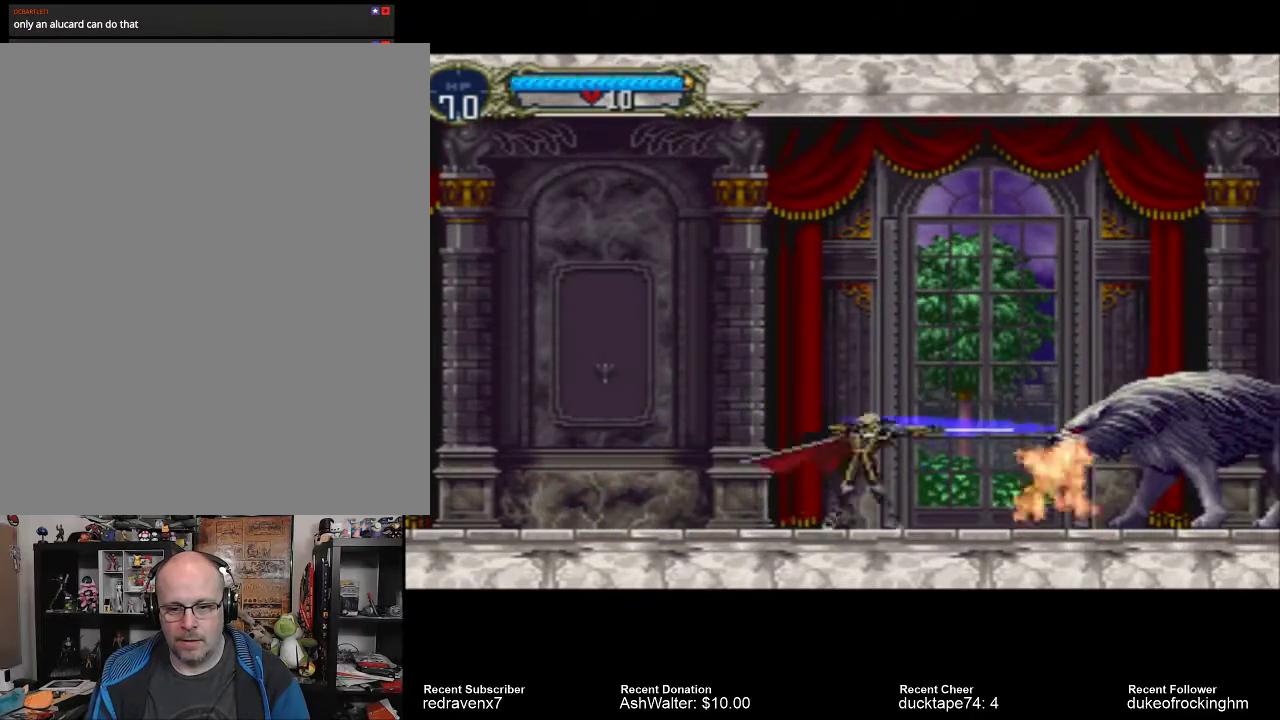
{"buttons": ["SQUARE"], "left_stick": "center", "right_stick": "center", "events": [[267, "SQUARE", "down"], [300, "SQUARE", "up"], [433, "SQUARE", "down"]]}
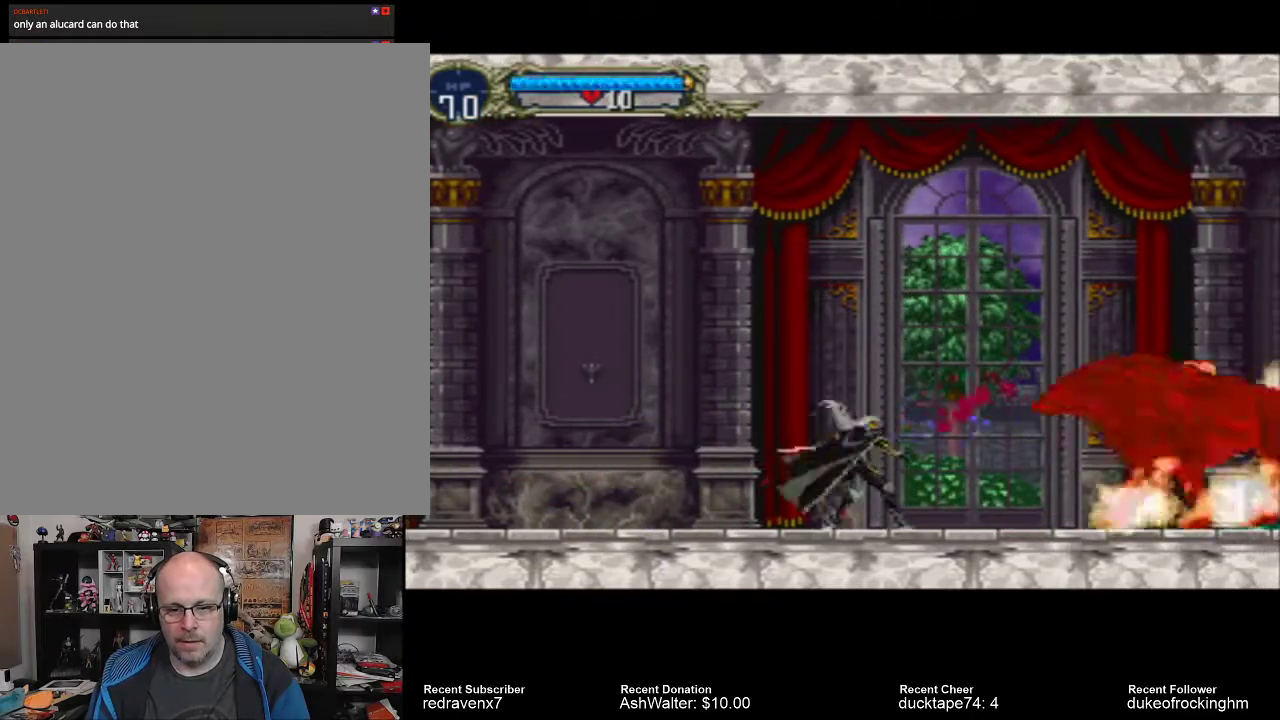
{"buttons": [], "left_stick": "center", "right_stick": "center", "events": [[33, "SQUARE", "up"]]}
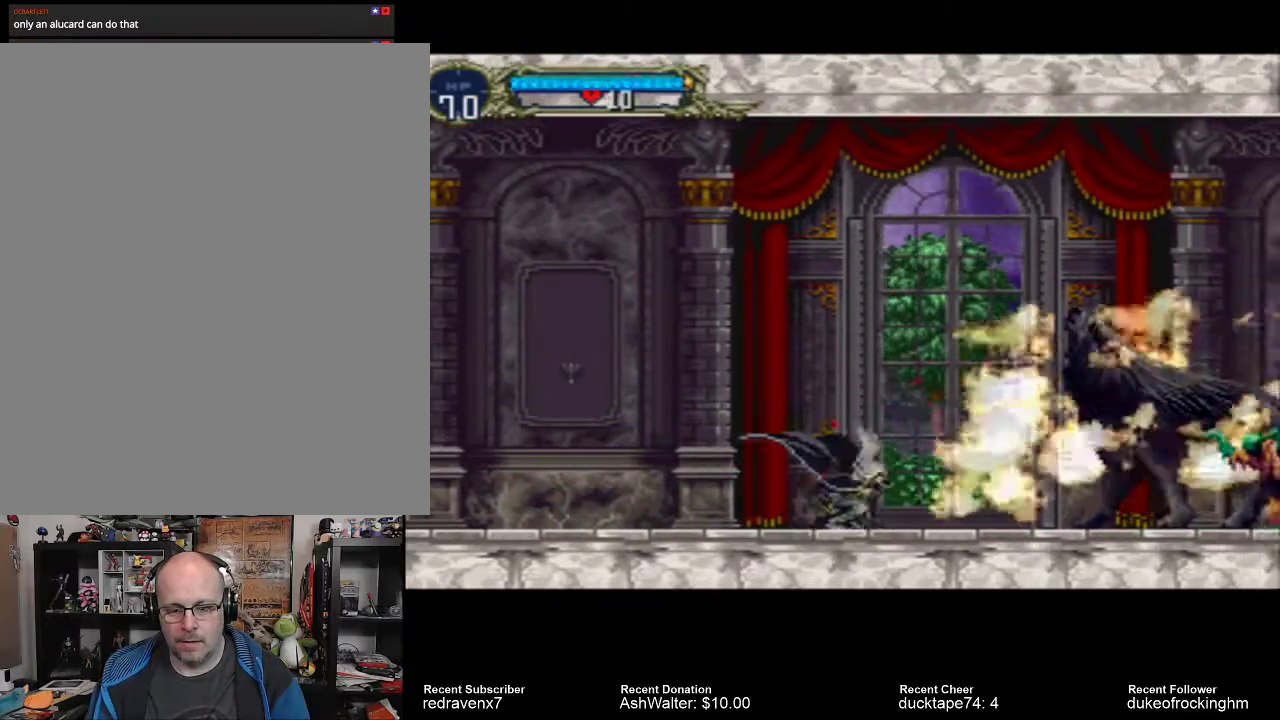
{"buttons": [], "left_stick": "center", "right_stick": "center", "events": []}
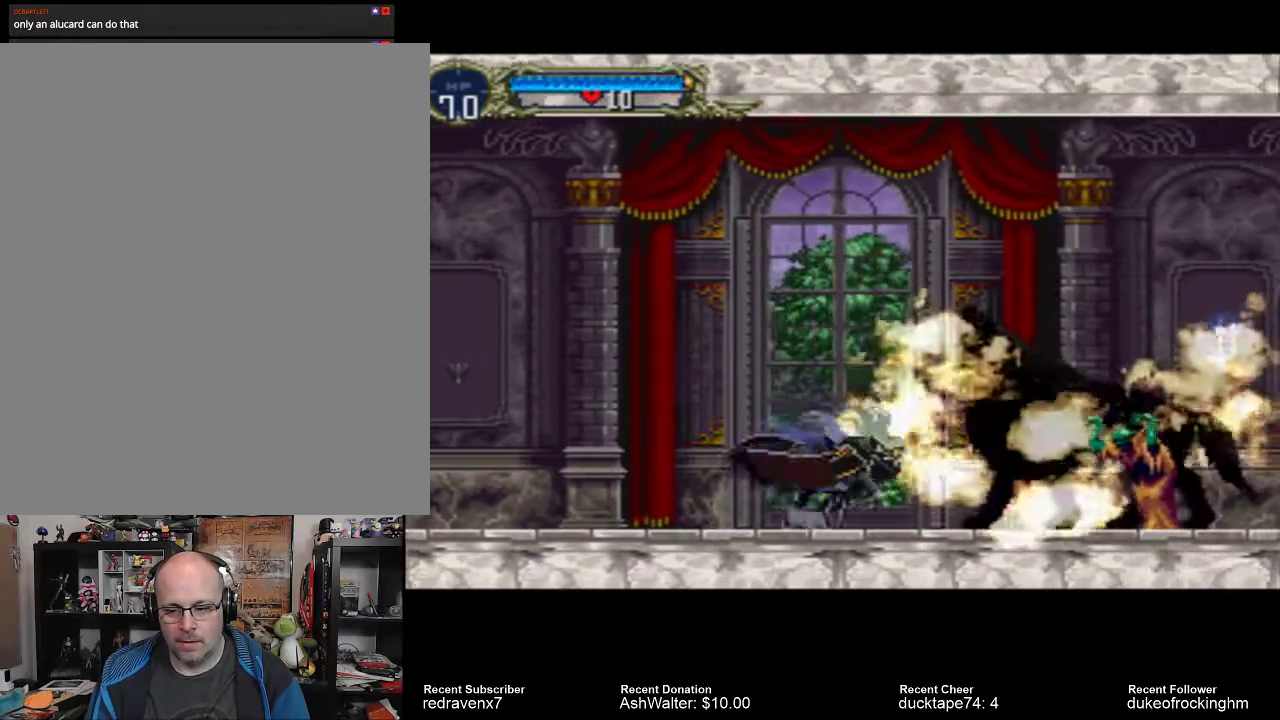
{"buttons": [], "left_stick": "center", "right_stick": "center", "events": []}